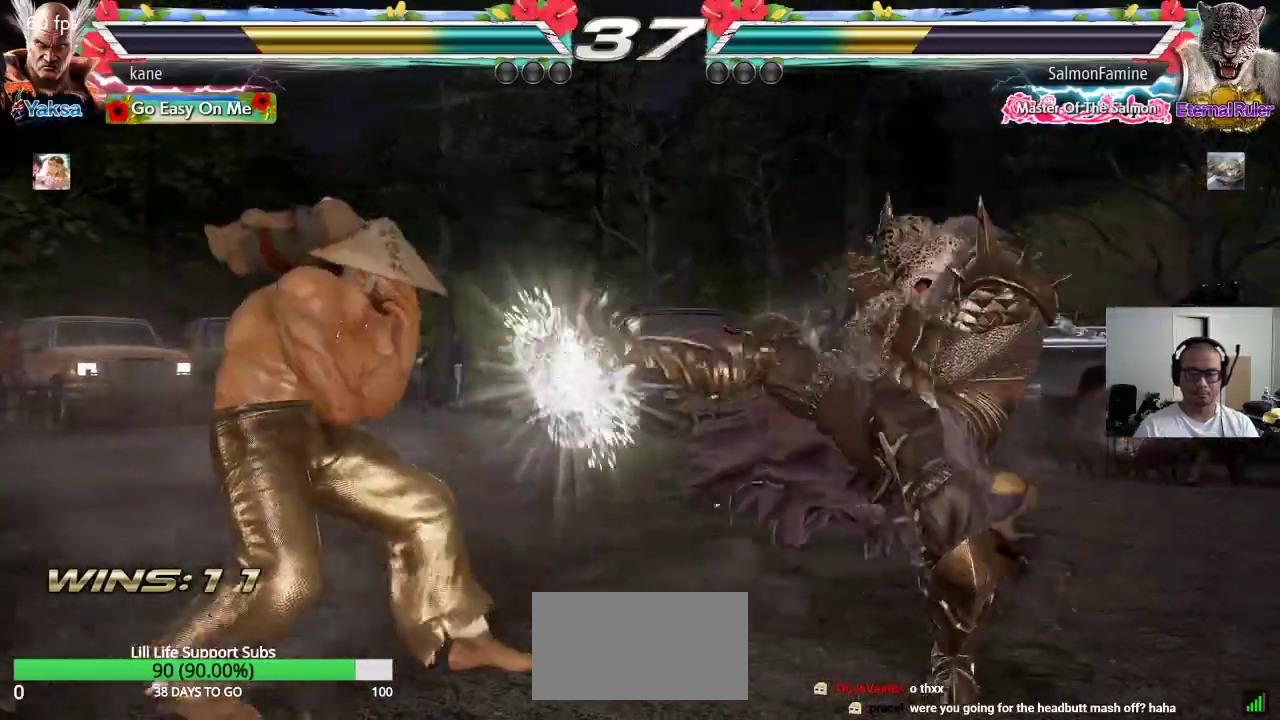
Gameplay with a controller (arcade stick); each line is a JSON object with the inputs held at the frame after it. "events" lists button and stick changes between this image and that frame as [ms after this image, input, new state], when the widget could be followed in between. Not read: L3 R3.
{"buttons": ["TRIANGLE"], "left_stick": "down-right", "events": [[167, "left_stick", "center"], [217, "left_stick", "right"], [300, "left_stick", "center"], [367, "left_stick", "right"], [483, "TRIANGLE", "down"], [483, "left_stick", "down-right"]]}
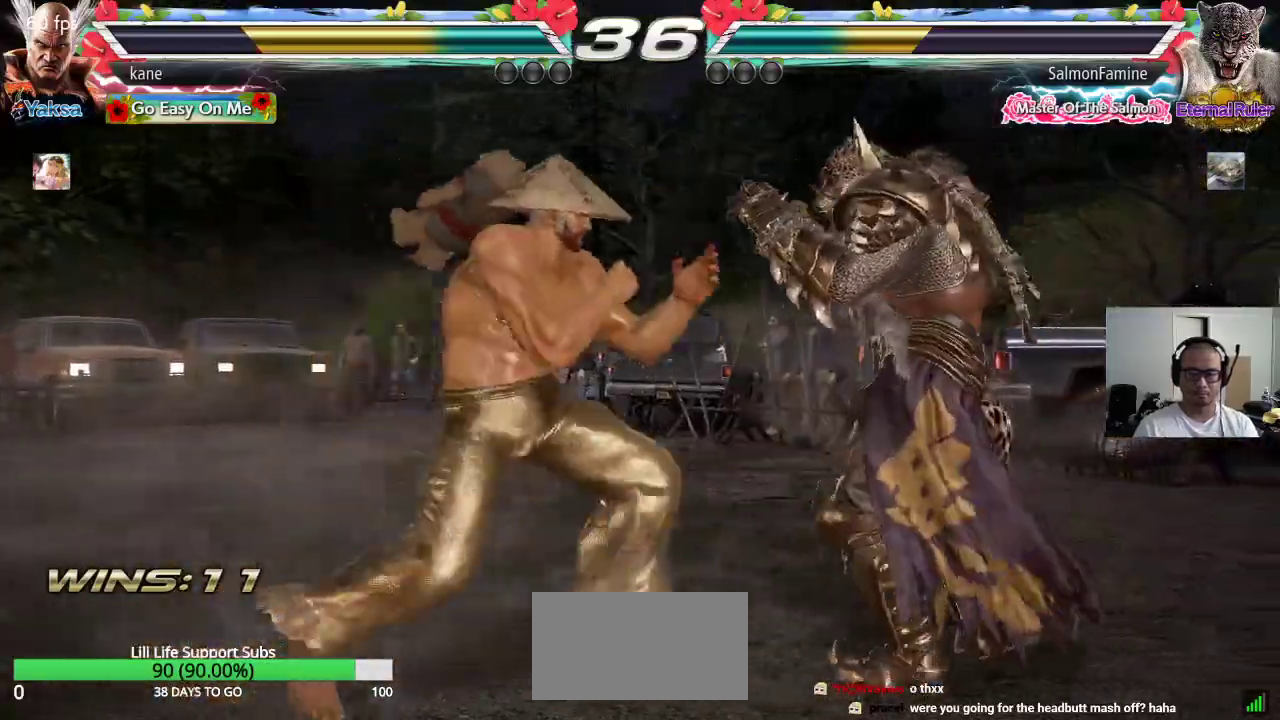
{"buttons": [], "left_stick": "center", "events": [[33, "TRIANGLE", "up"], [150, "left_stick", "center"]]}
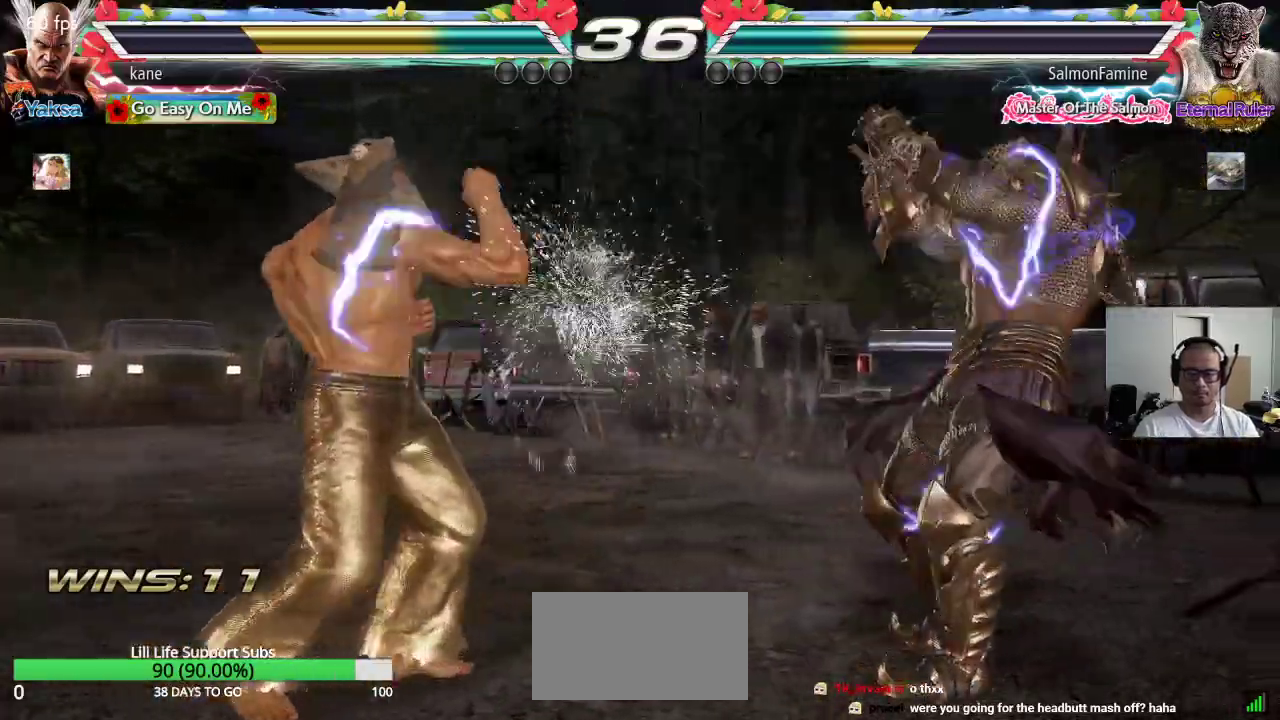
{"buttons": [], "left_stick": "center", "events": [[33, "left_stick", "right"], [133, "TRIANGLE", "down"], [133, "left_stick", "down-right"], [217, "TRIANGLE", "up"], [300, "left_stick", "center"]]}
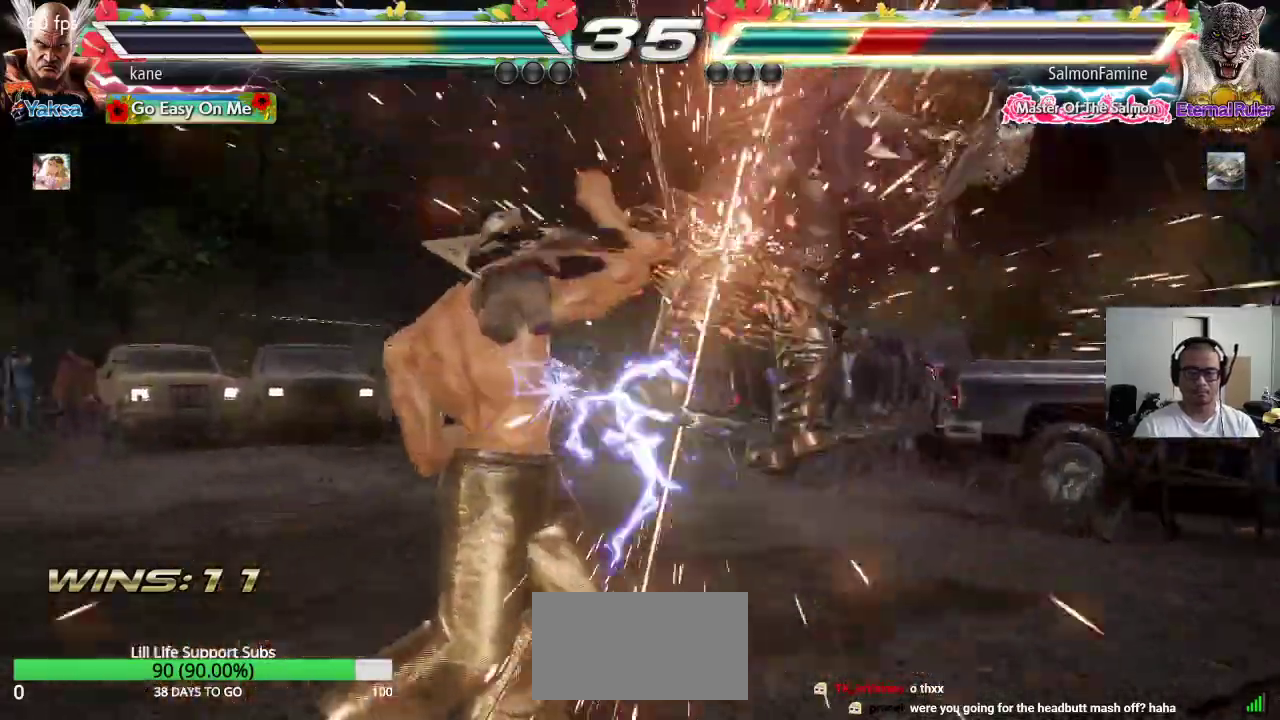
{"buttons": [], "left_stick": "center", "events": [[183, "left_stick", "right"], [283, "TRIANGLE", "down"], [283, "left_stick", "down-right"], [367, "TRIANGLE", "up"], [417, "left_stick", "center"]]}
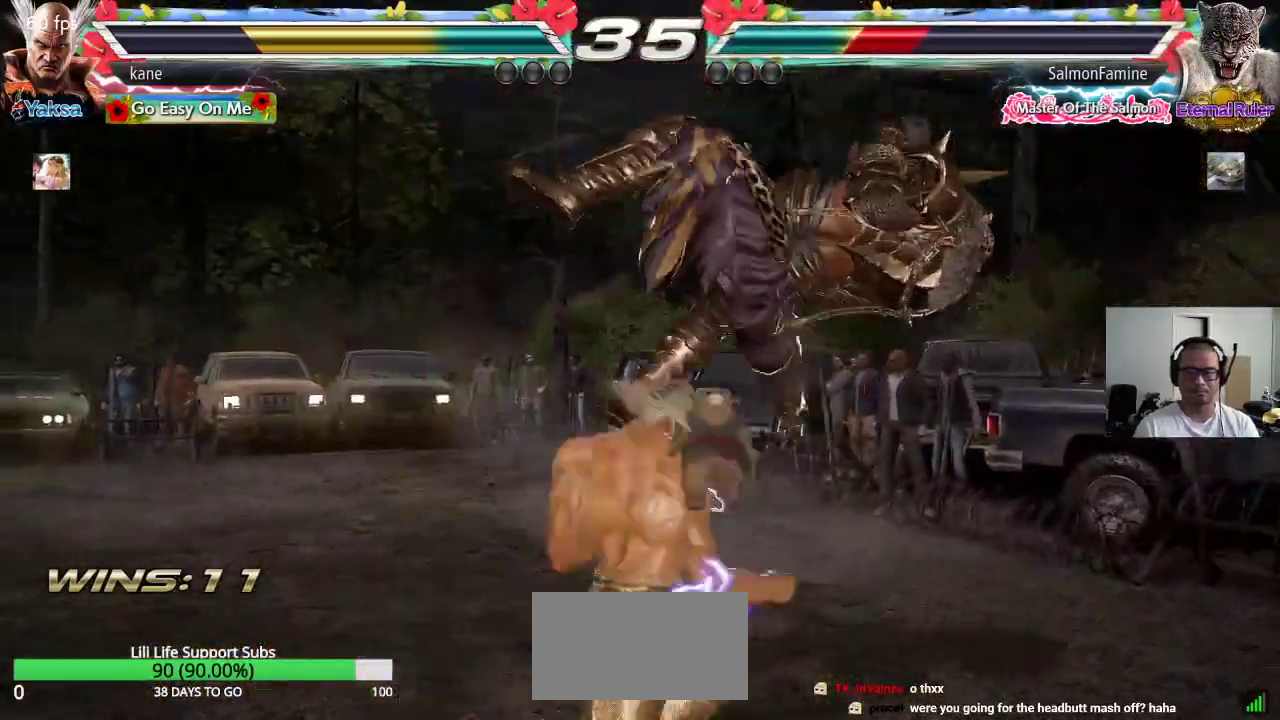
{"buttons": ["CROSS", "TRIANGLE"], "left_stick": "right", "events": [[350, "left_stick", "right"], [417, "TRIANGLE", "down"], [500, "CROSS", "down"]]}
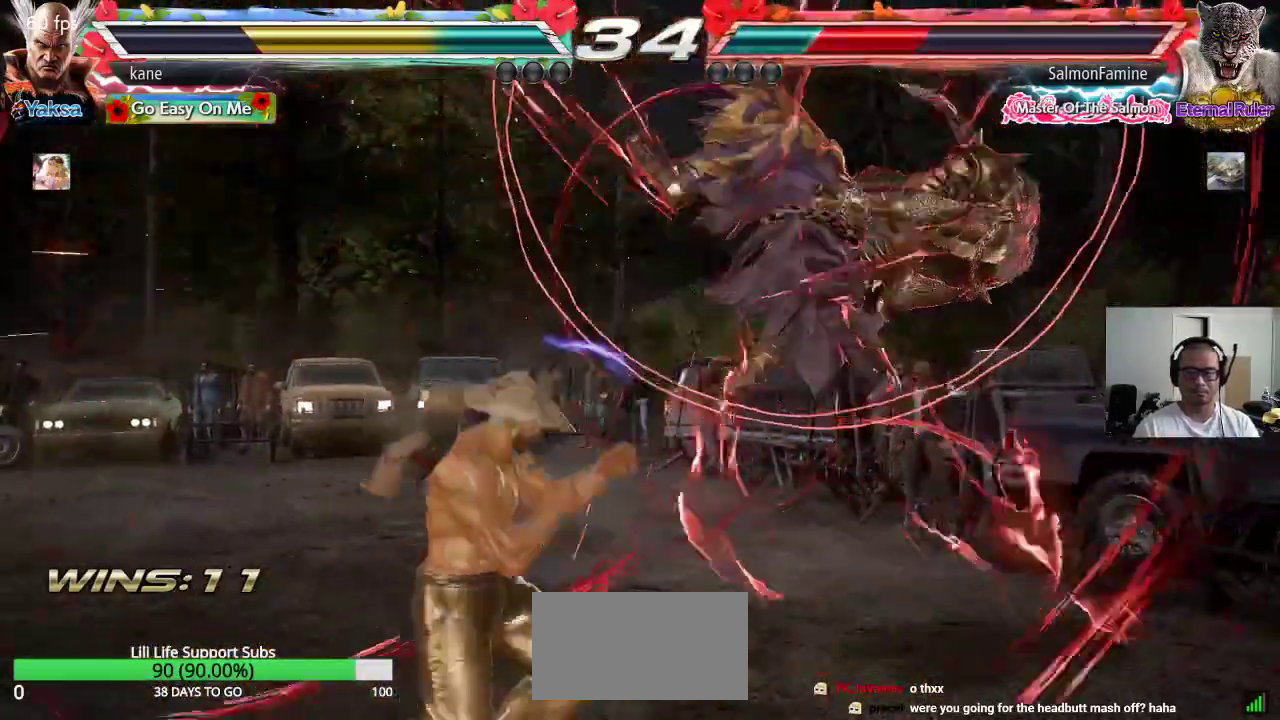
{"buttons": [], "left_stick": "center", "events": [[17, "TRIANGLE", "up"], [50, "CROSS", "up"], [83, "CROSS", "down"], [117, "CROSS", "up"], [167, "left_stick", "center"], [183, "CROSS", "down"], [200, "CROSS", "up"]]}
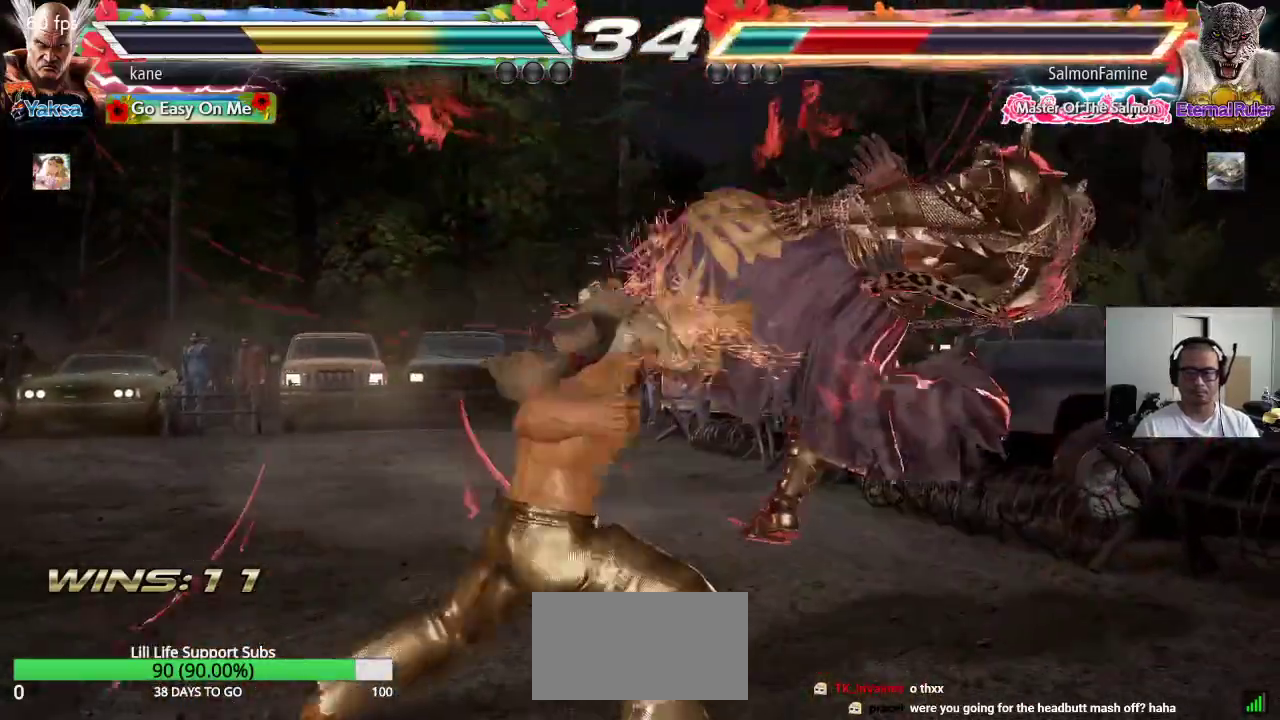
{"buttons": [], "left_stick": "right", "events": [[450, "left_stick", "right"]]}
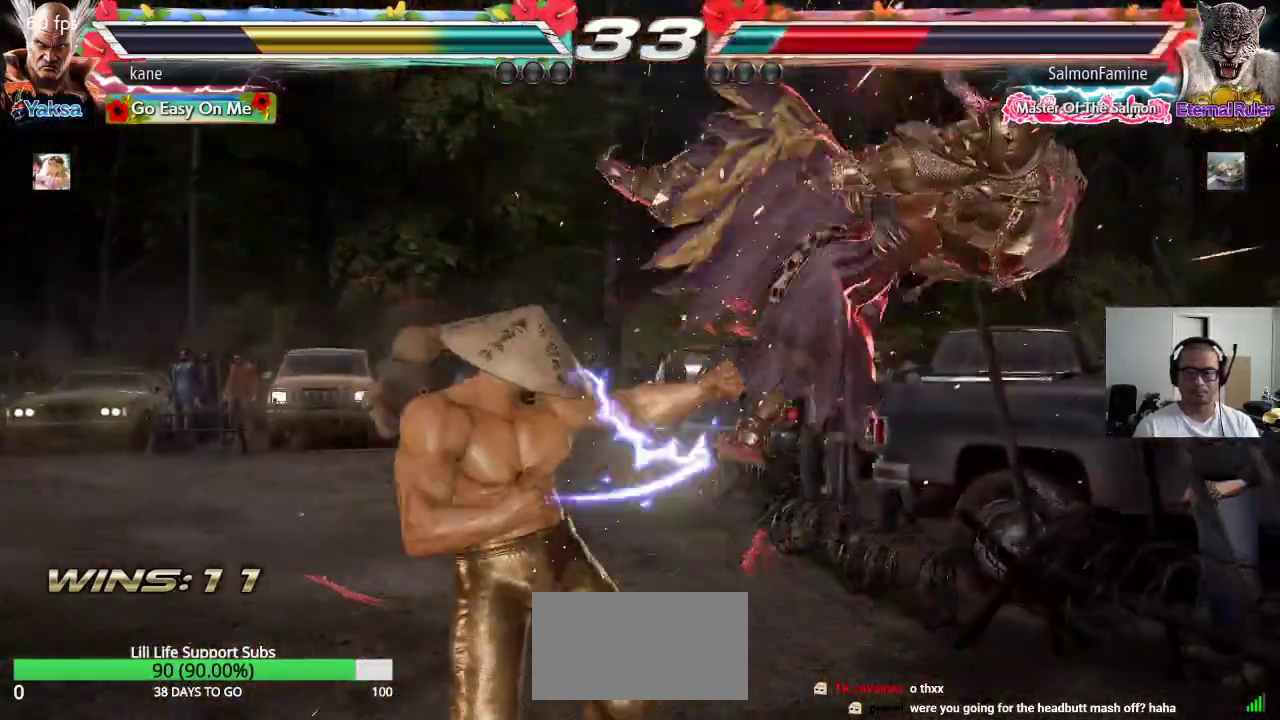
{"buttons": [], "left_stick": "center", "events": [[50, "TRIANGLE", "down"], [50, "left_stick", "down-right"], [117, "TRIANGLE", "up"], [233, "left_stick", "center"]]}
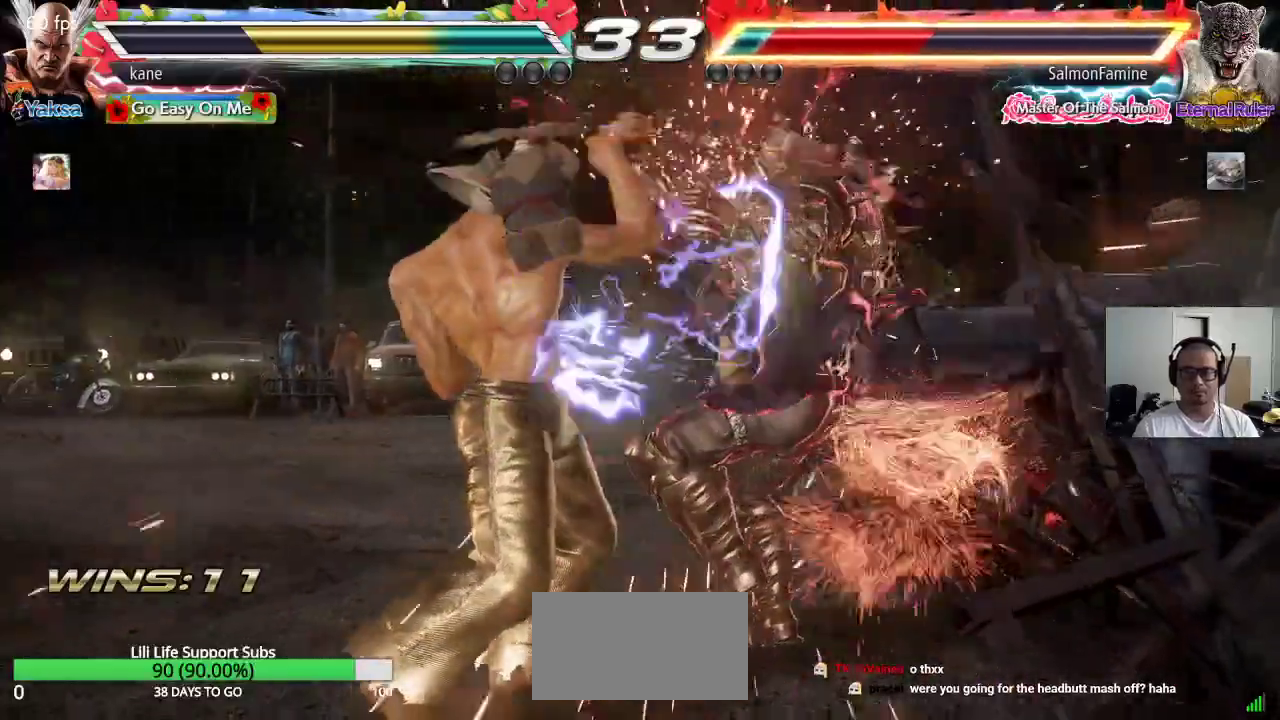
{"buttons": [], "left_stick": "center", "events": [[83, "SQUARE", "down"], [83, "TRIANGLE", "down"], [183, "SQUARE", "up"], [217, "TRIANGLE", "up"]]}
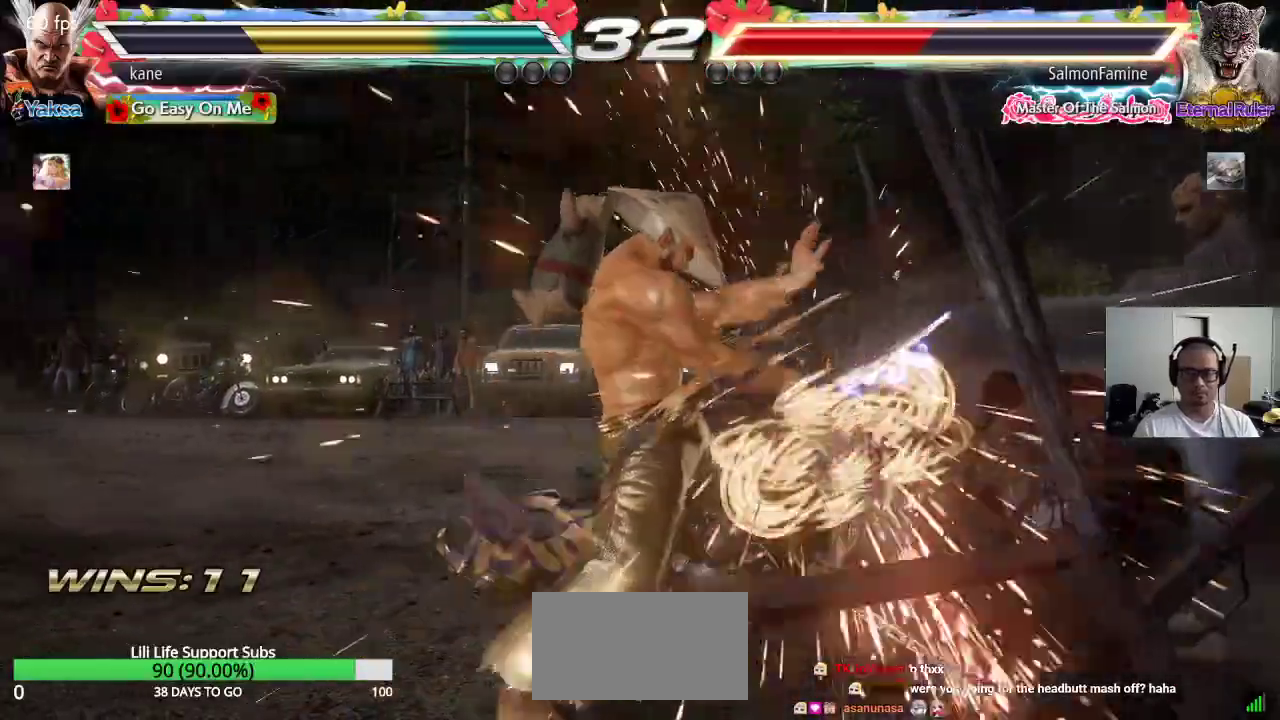
{"buttons": [], "left_stick": "center", "events": []}
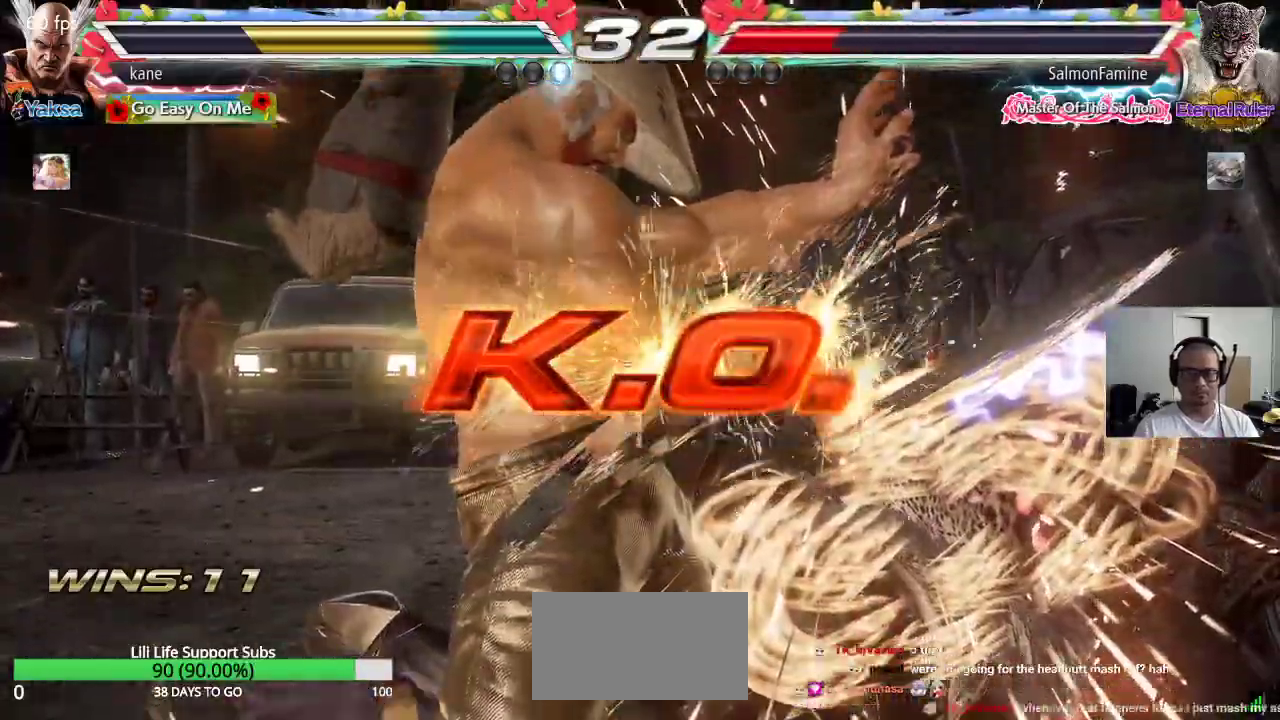
{"buttons": [], "left_stick": "center", "events": []}
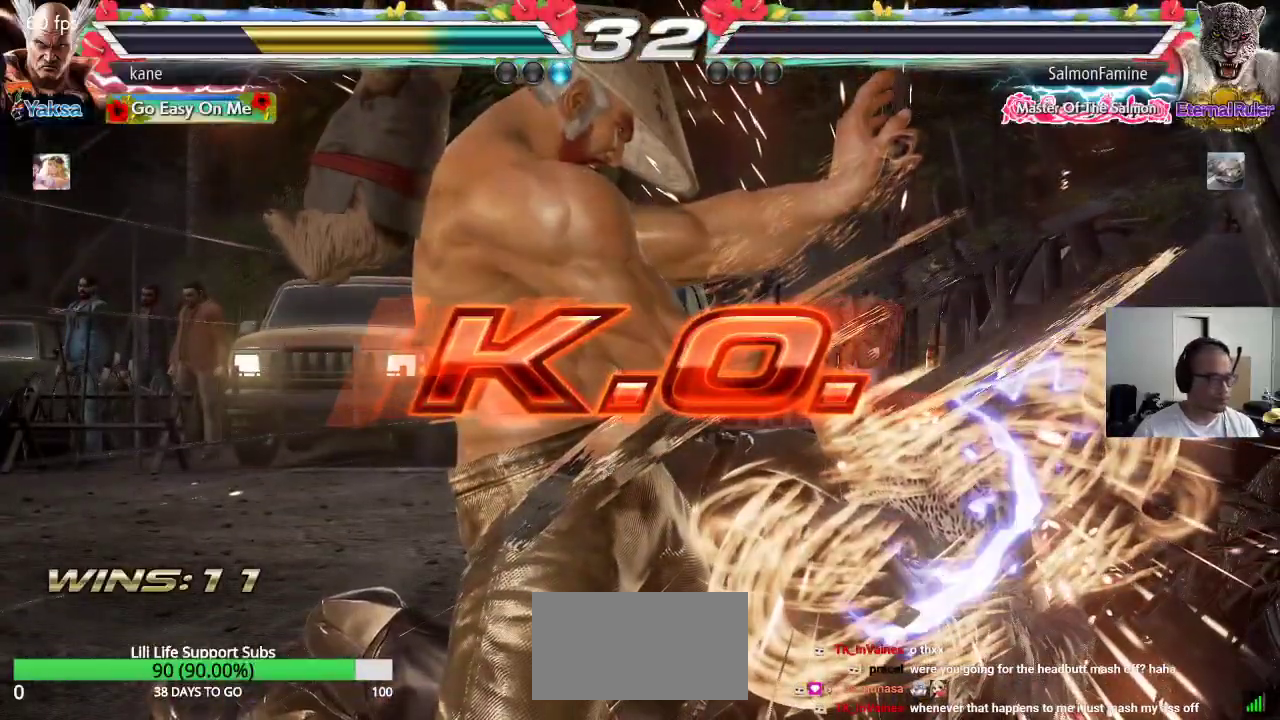
{"buttons": [], "left_stick": "center", "events": []}
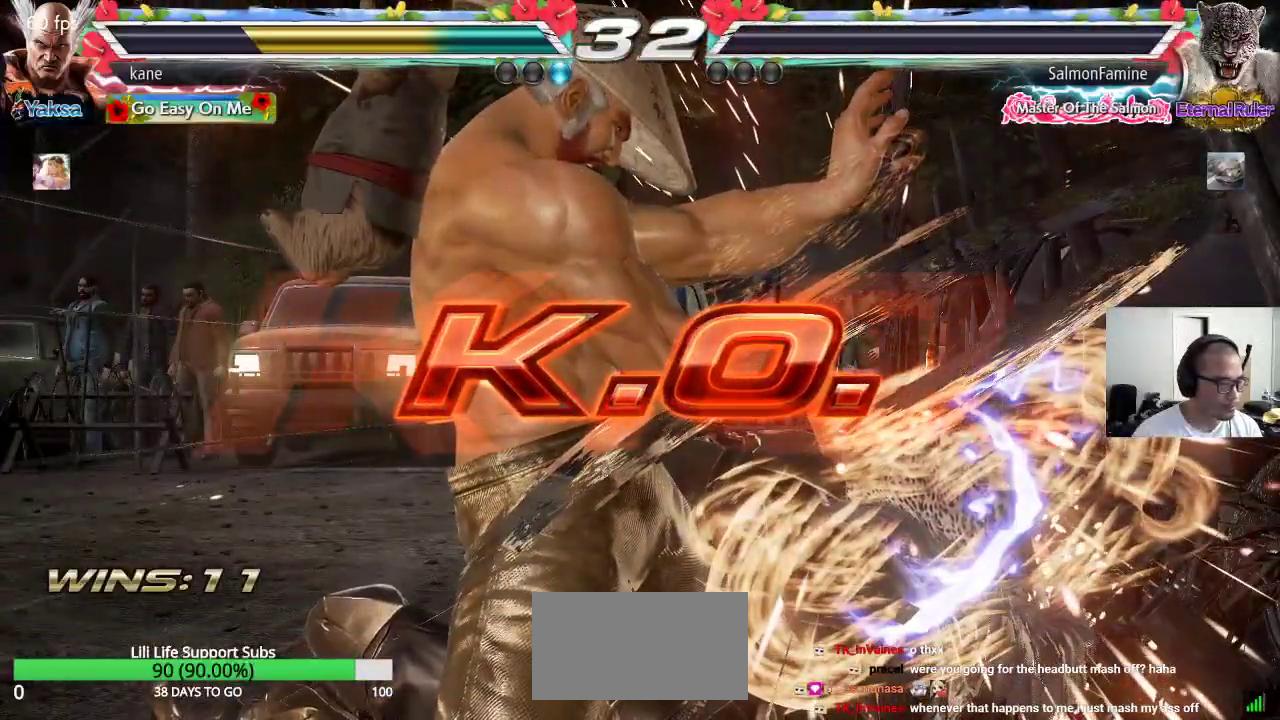
{"buttons": [], "left_stick": "center", "events": []}
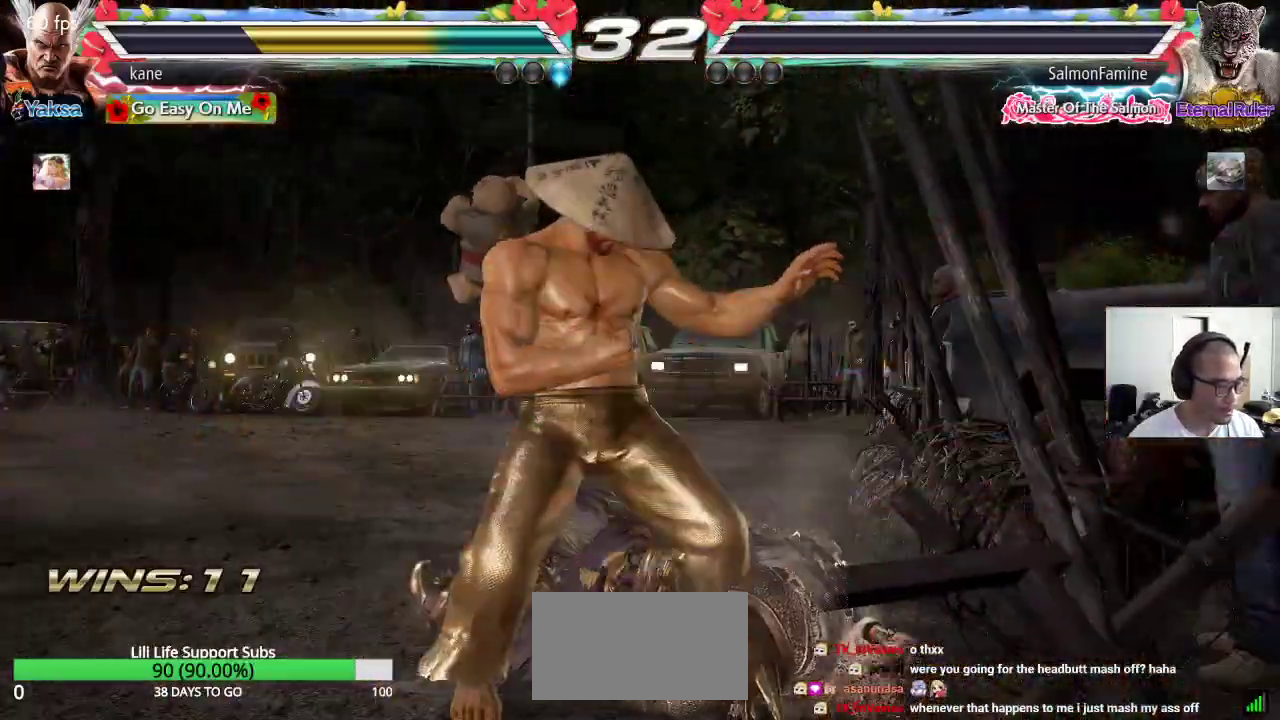
{"buttons": [], "left_stick": "center", "events": []}
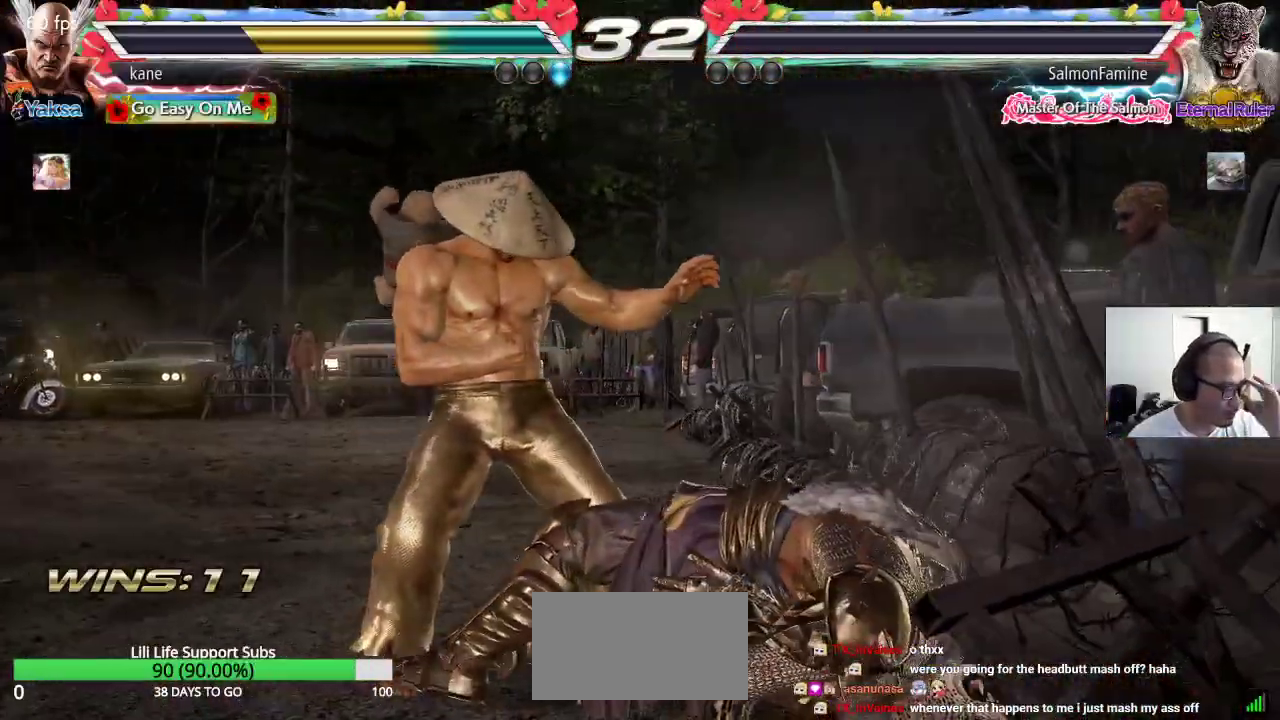
{"buttons": [], "left_stick": "center", "events": []}
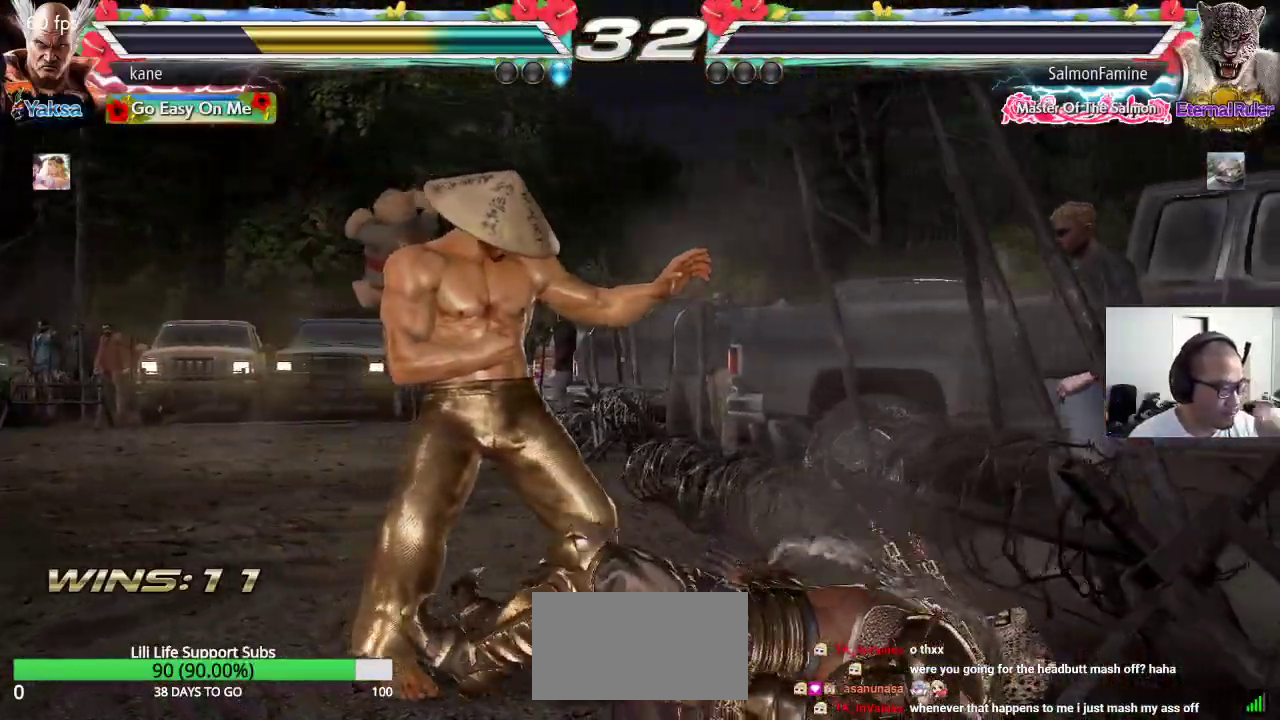
{"buttons": [], "left_stick": "center", "events": []}
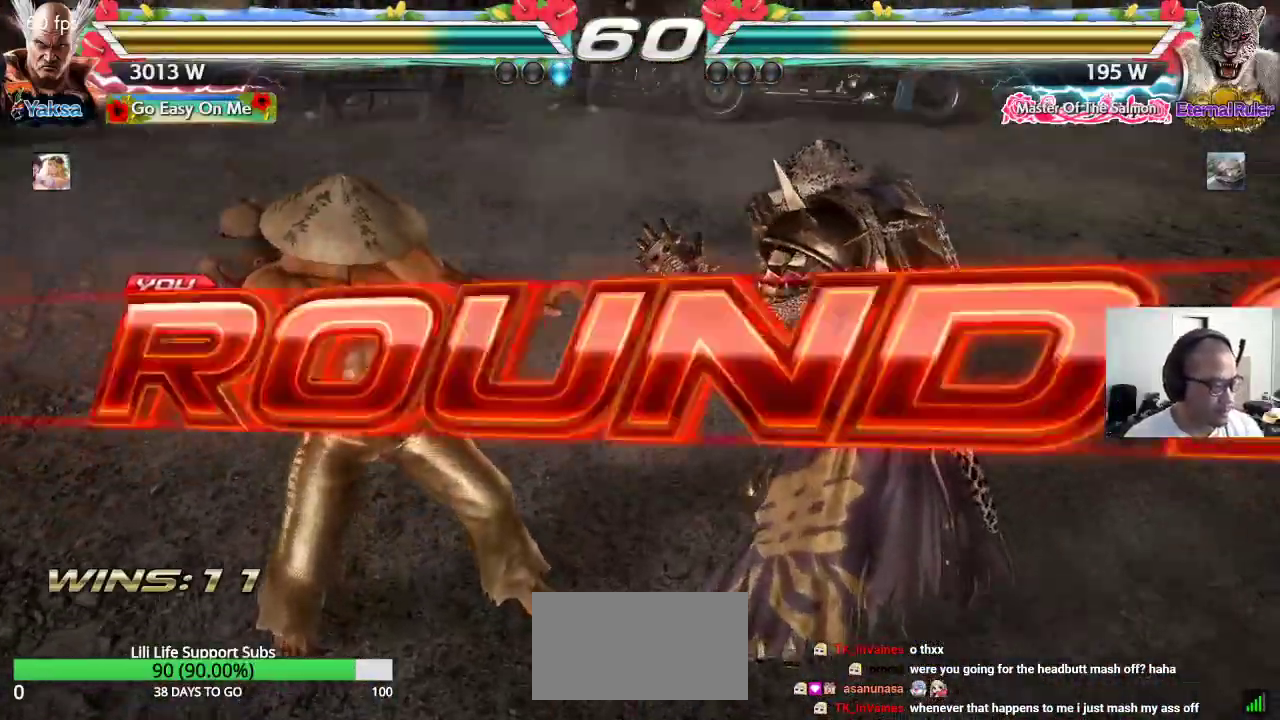
{"buttons": [], "left_stick": "center", "events": []}
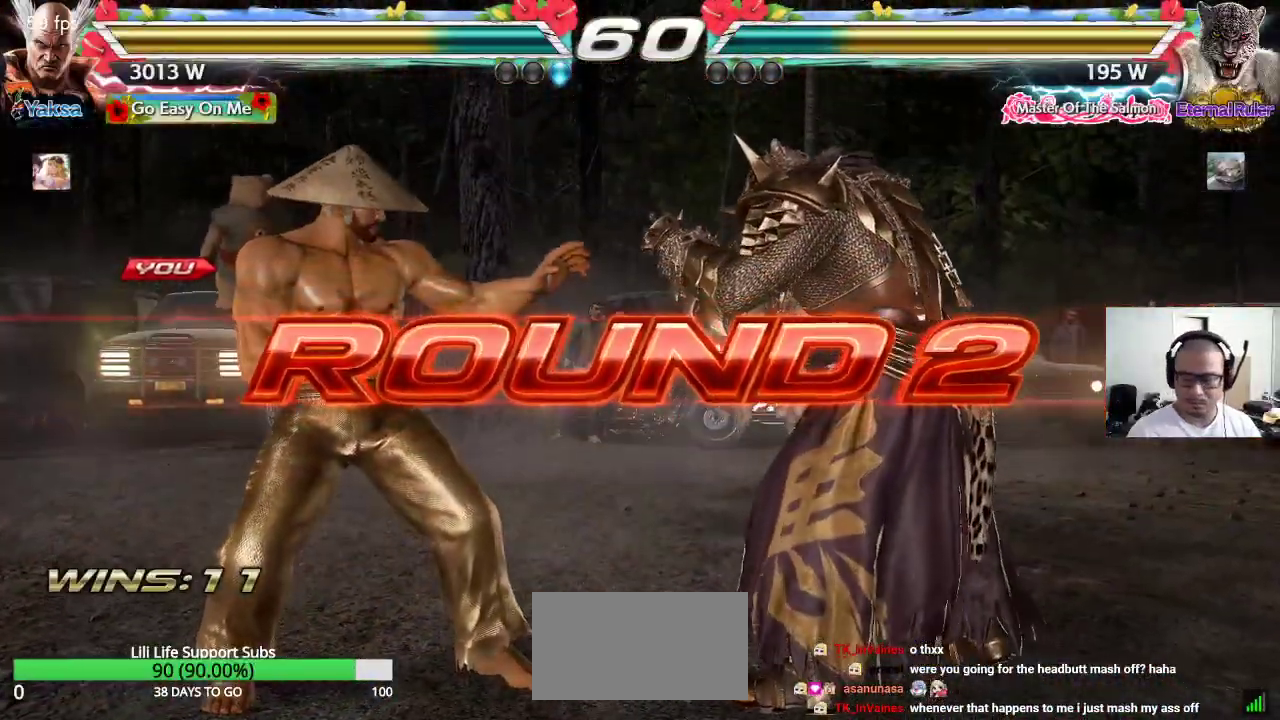
{"buttons": ["CROSS", "TRIANGLE"], "left_stick": "left", "events": [[217, "CROSS", "down"], [217, "SQUARE", "down"], [217, "TRIANGLE", "down"], [250, "CROSS", "up"], [250, "SQUARE", "up"], [283, "TRIANGLE", "up"], [300, "CROSS", "down"], [333, "left_stick", "right"], [350, "CROSS", "up"], [367, "SQUARE", "down"], [367, "TRIANGLE", "down"], [400, "SQUARE", "up"], [417, "CROSS", "down"], [433, "left_stick", "down"], [500, "left_stick", "left"]]}
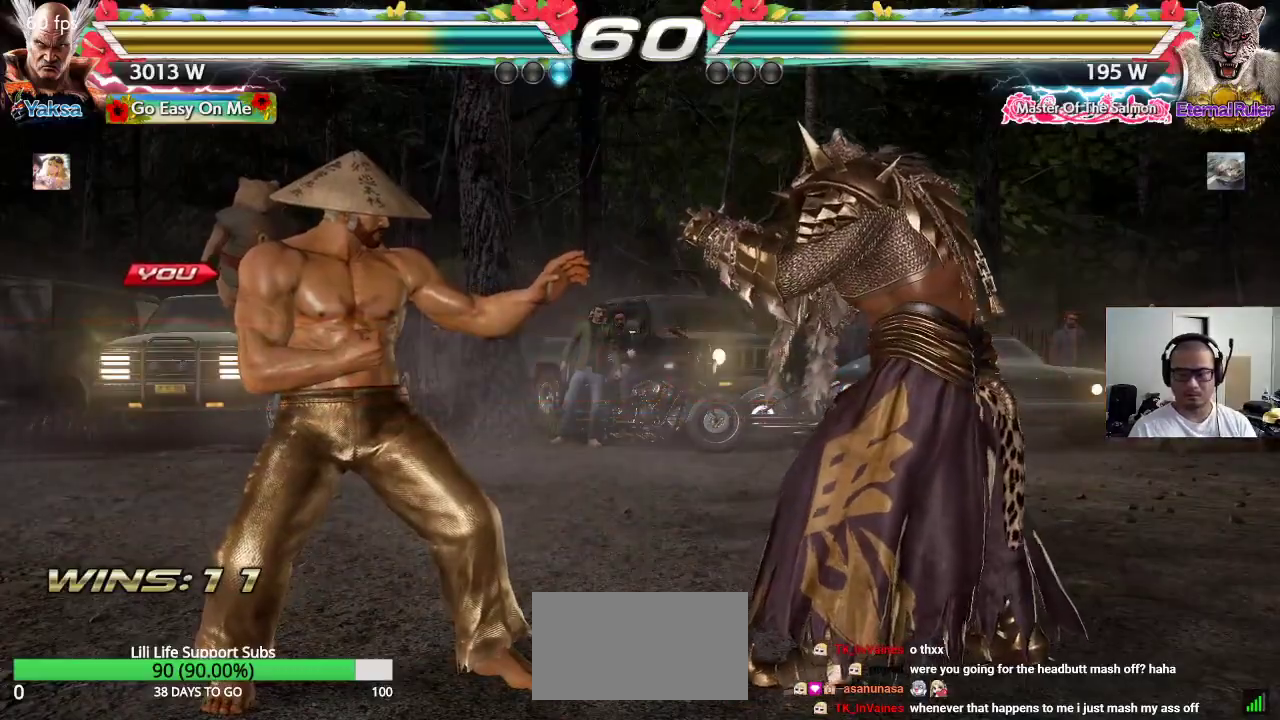
{"buttons": ["TRIANGLE"], "left_stick": "center", "events": [[17, "CROSS", "up"], [50, "left_stick", "center"], [83, "CROSS", "down"], [83, "TRIANGLE", "up"], [167, "TRIANGLE", "down"], [183, "CROSS", "up"], [250, "CROSS", "down"], [267, "TRIANGLE", "up"], [300, "TRIANGLE", "down"], [500, "CROSS", "up"]]}
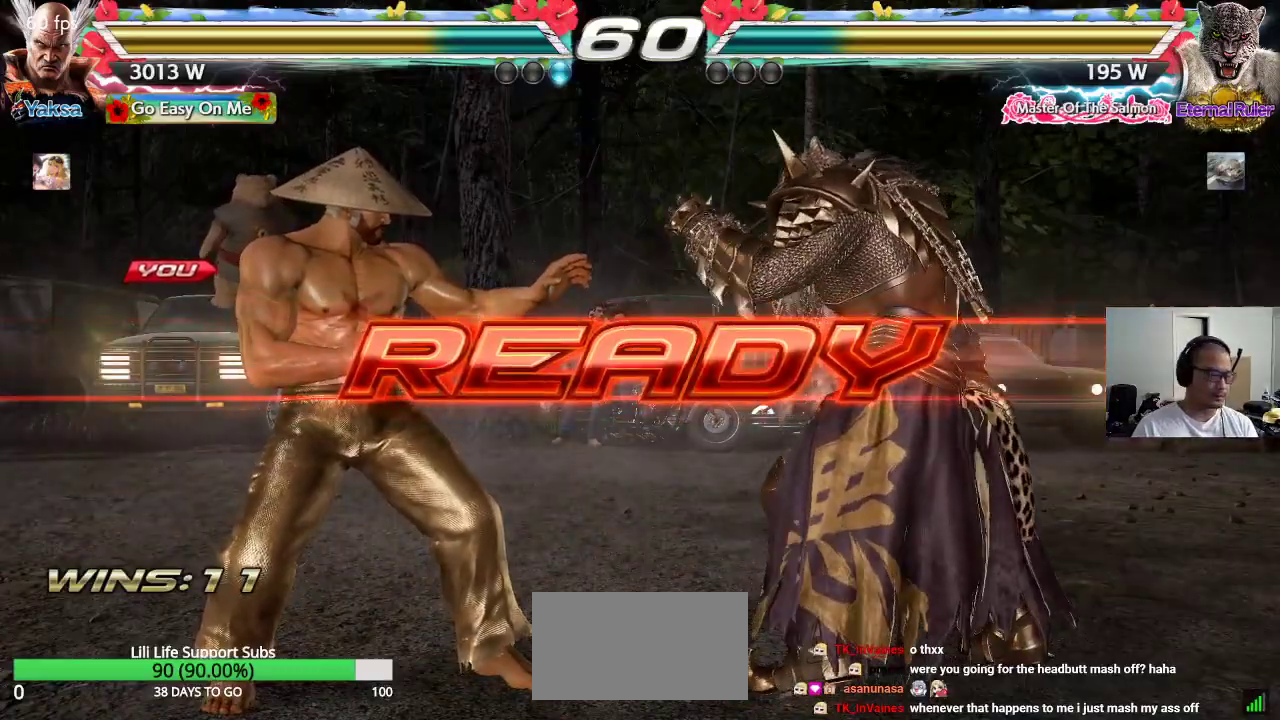
{"buttons": [], "left_stick": "center", "events": [[367, "TRIANGLE", "up"]]}
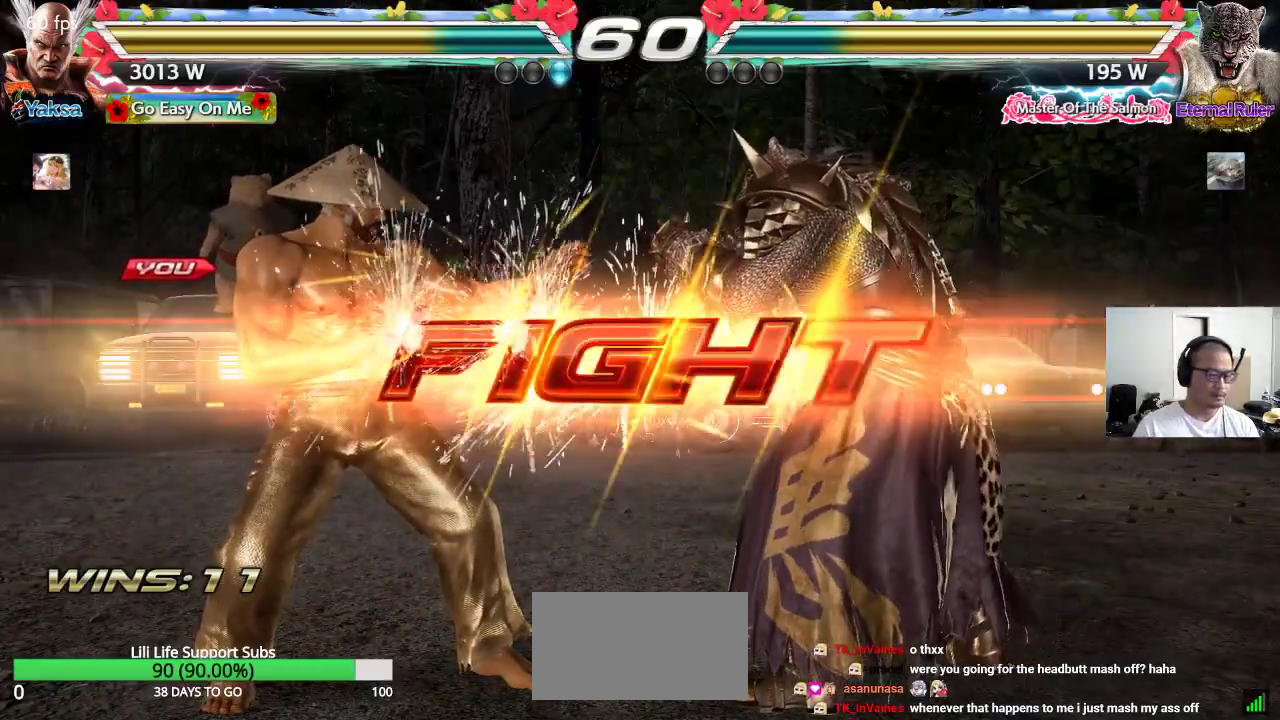
{"buttons": [], "left_stick": "left", "events": [[400, "left_stick", "left"], [450, "left_stick", "center"], [500, "left_stick", "left"]]}
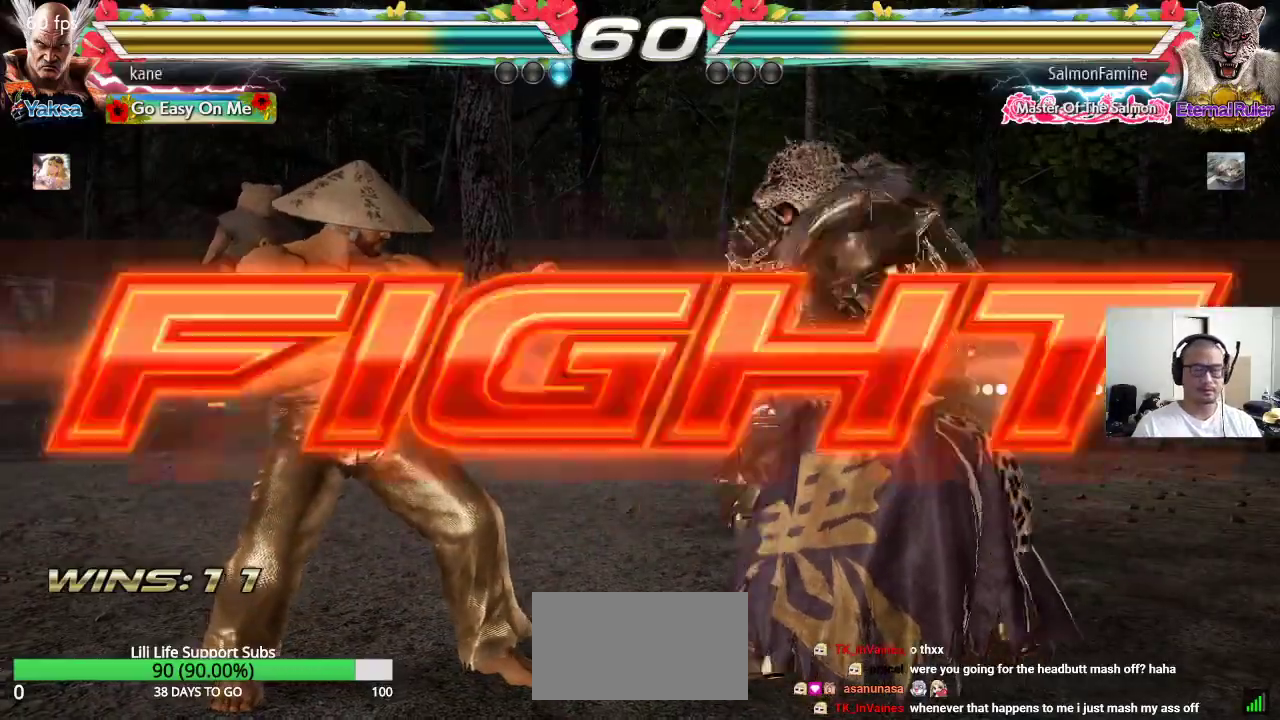
{"buttons": [], "left_stick": "center", "events": [[200, "left_stick", "down-left"], [483, "left_stick", "center"]]}
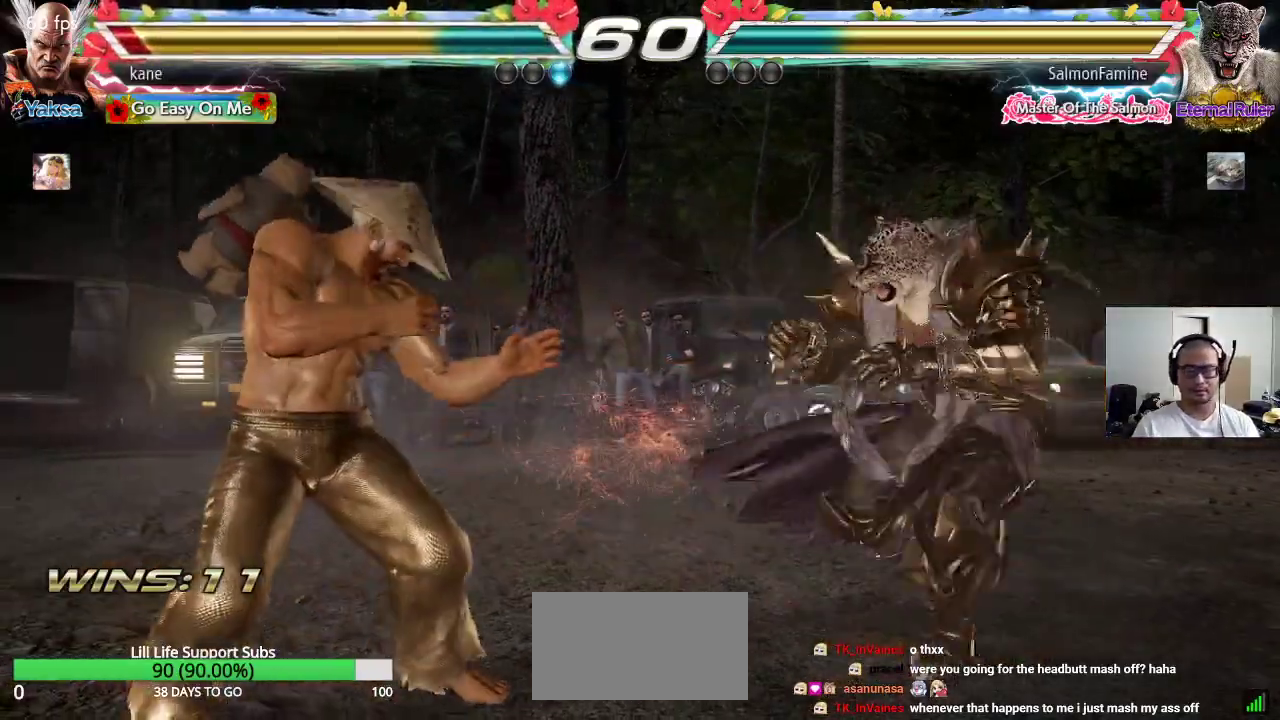
{"buttons": [], "left_stick": "center", "events": [[33, "left_stick", "right"], [83, "left_stick", "center"], [167, "left_stick", "right"], [250, "left_stick", "center"], [333, "left_stick", "down-right"], [450, "CIRCLE", "down"], [467, "left_stick", "center"], [500, "CIRCLE", "up"]]}
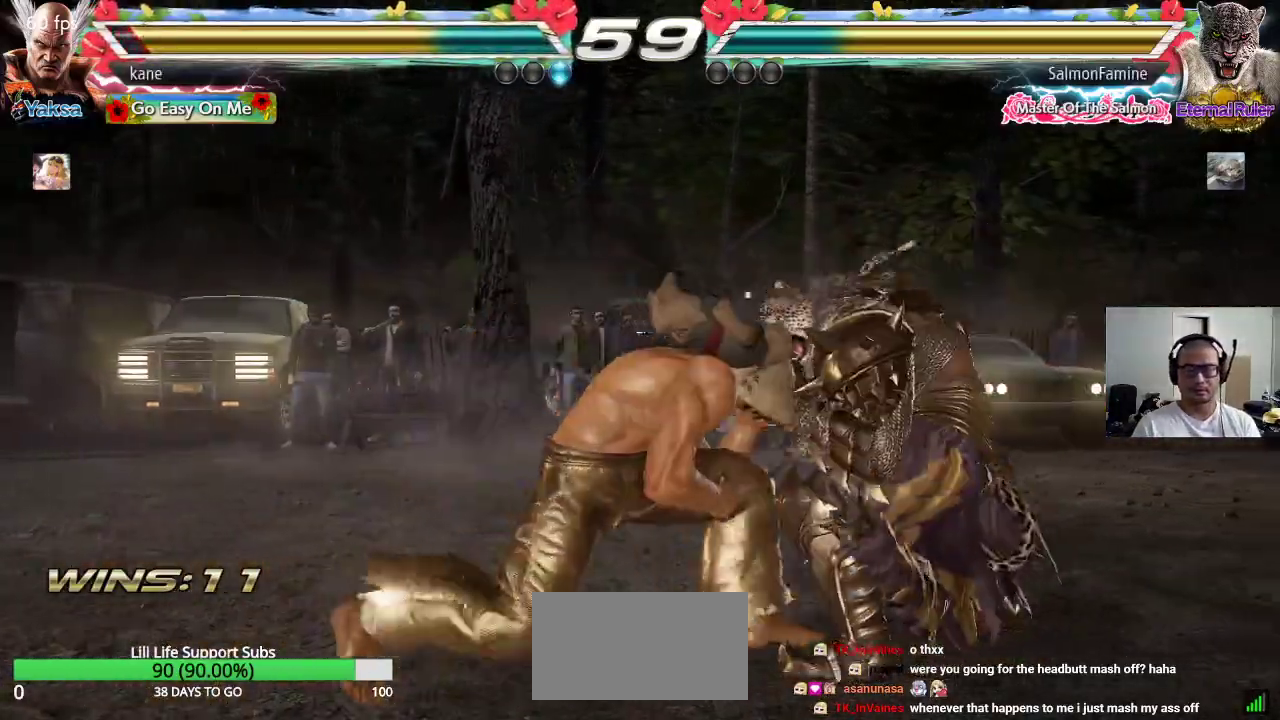
{"buttons": [], "left_stick": "center", "events": [[50, "CIRCLE", "down"], [117, "CIRCLE", "up"]]}